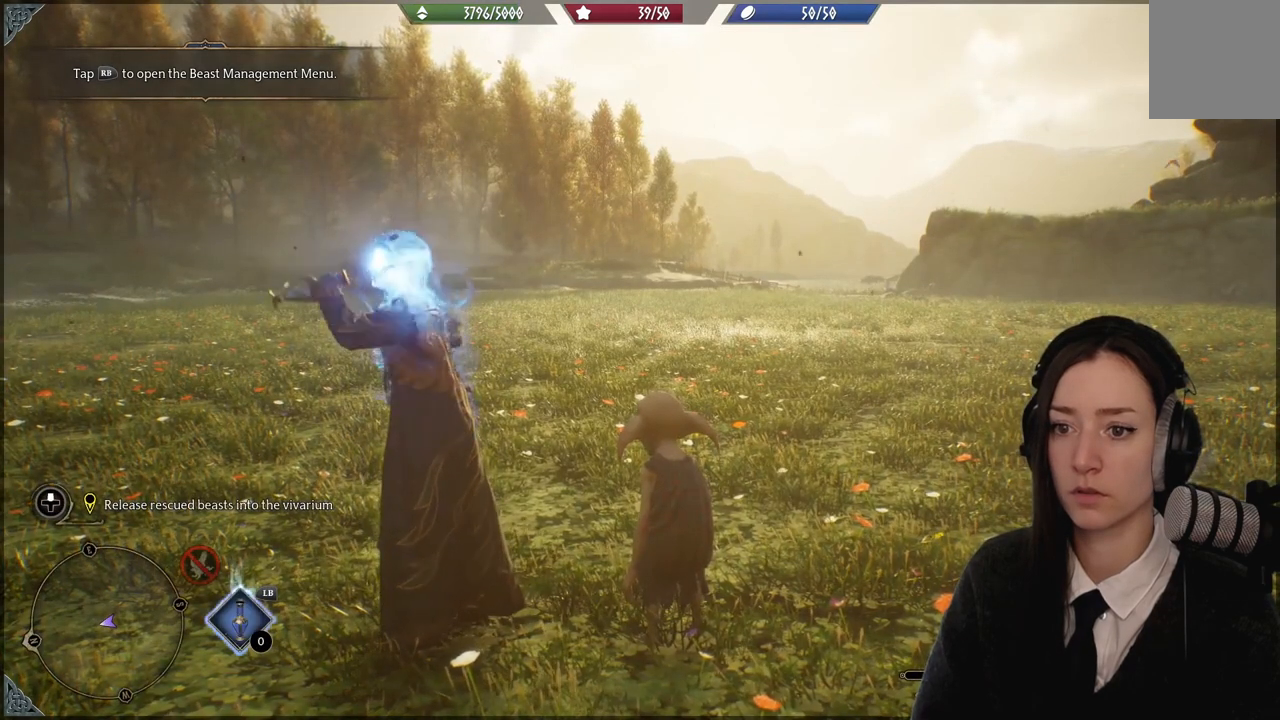
Gameplay with a controller (Xbox layout); each line is a JSON object with the inputs held at the frame after it. "events" lists button and stick changes between this image and that frame as [ms after this image, input, new state], when the widget could be followed in between. Not read: L3 Z.
{"buttons": [], "left_stick": "center", "right_stick": "center", "events": []}
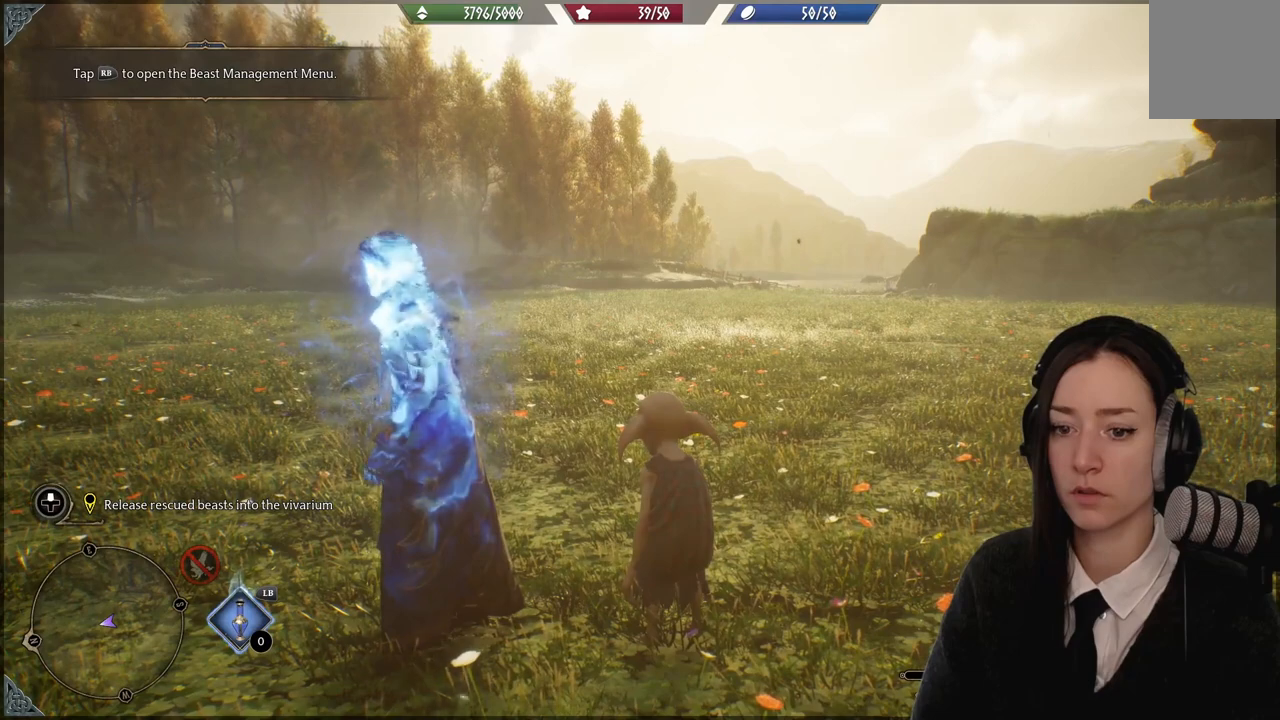
{"buttons": [], "left_stick": "center", "right_stick": "center", "events": []}
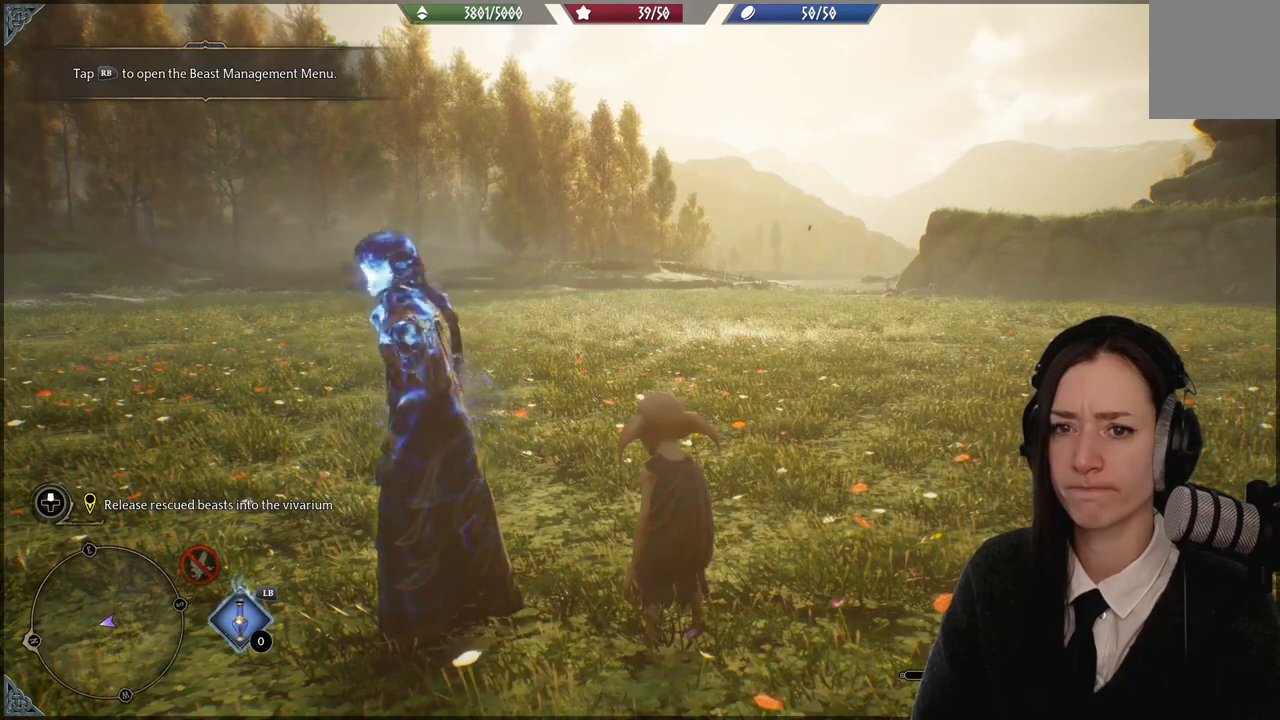
{"buttons": [], "left_stick": "center", "right_stick": "center", "events": [[267, "L2", "down"], [434, "L2", "up"]]}
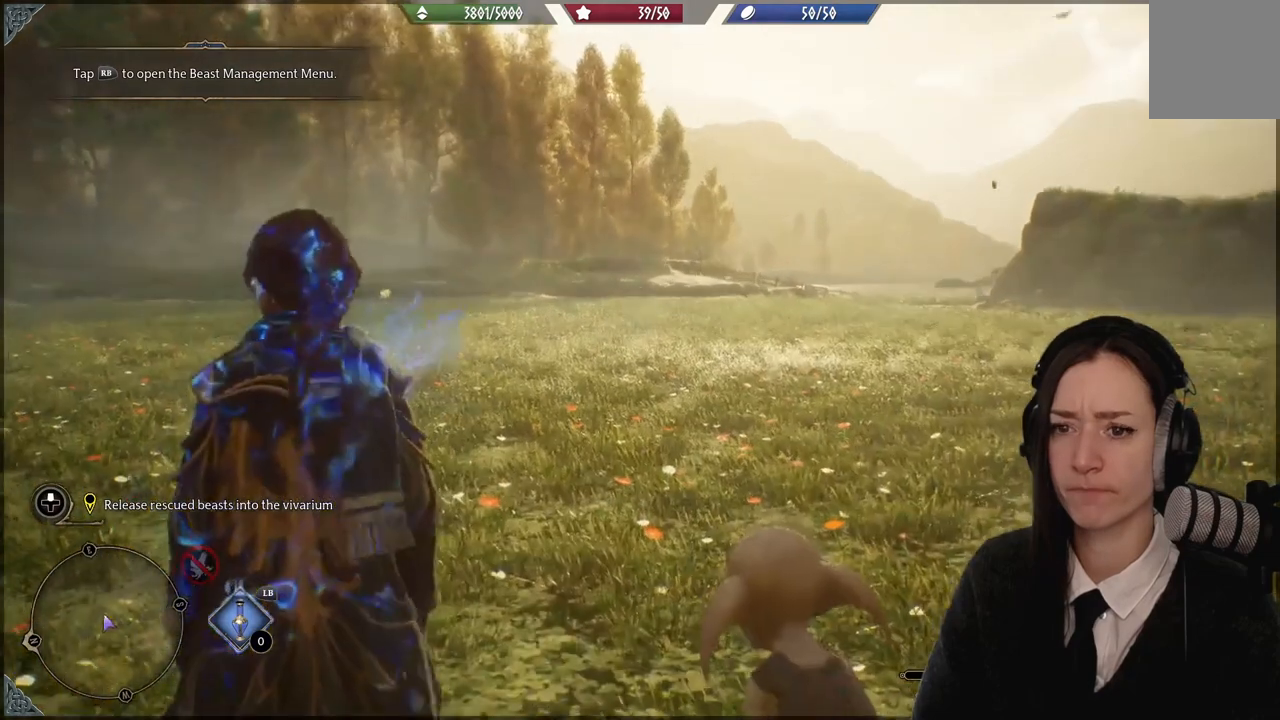
{"buttons": [], "left_stick": "center", "right_stick": "center", "events": [[334, "L2", "down"], [468, "L2", "up"]]}
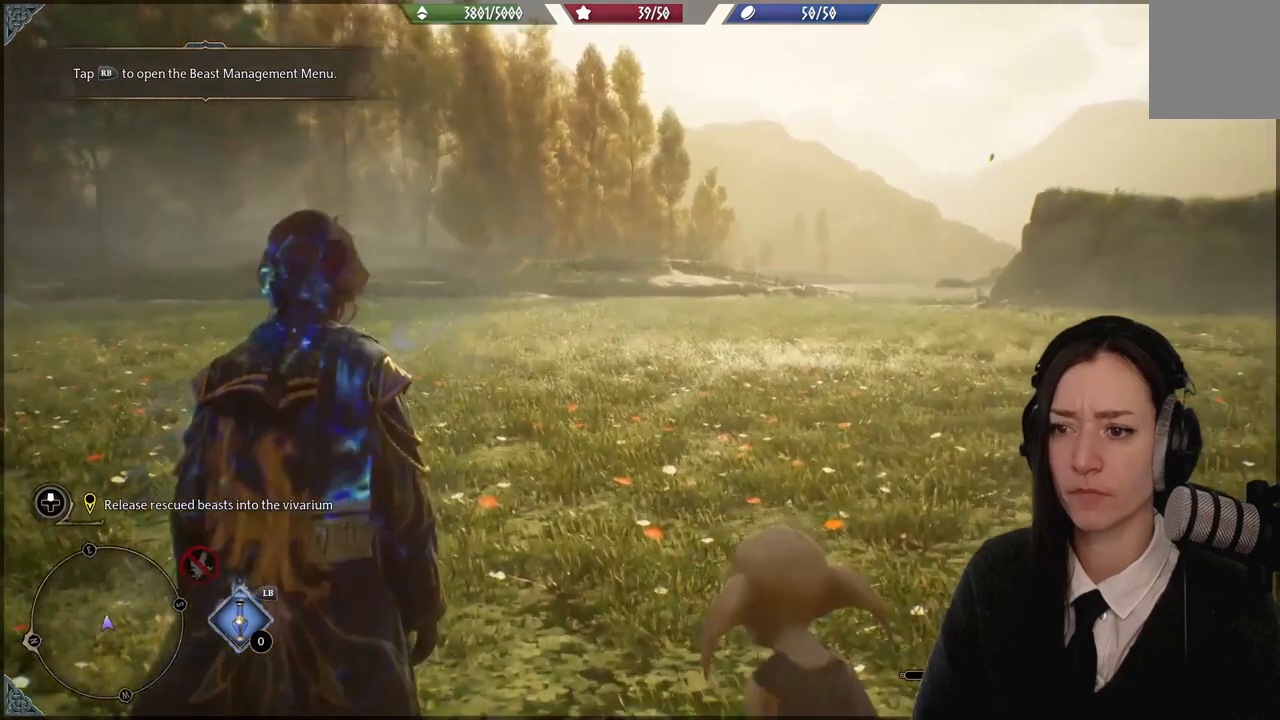
{"buttons": [], "left_stick": "center", "right_stick": "center", "events": []}
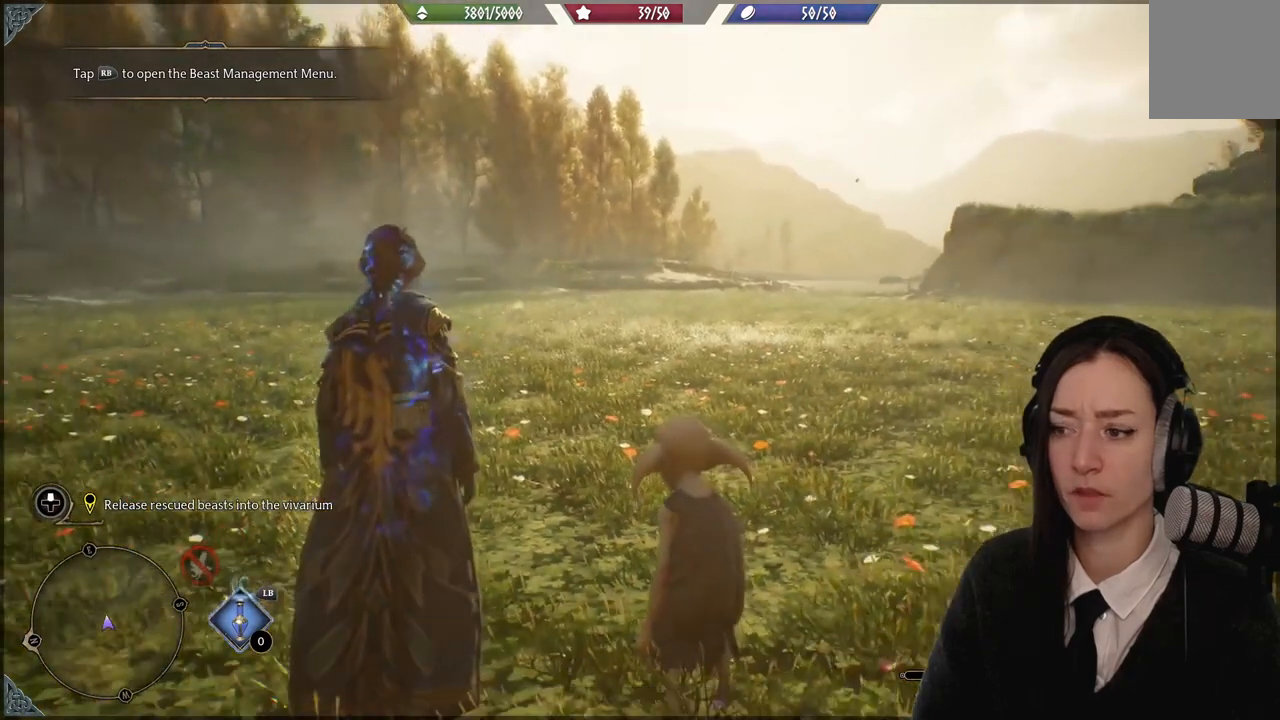
{"buttons": [], "left_stick": "center", "right_stick": "center", "events": []}
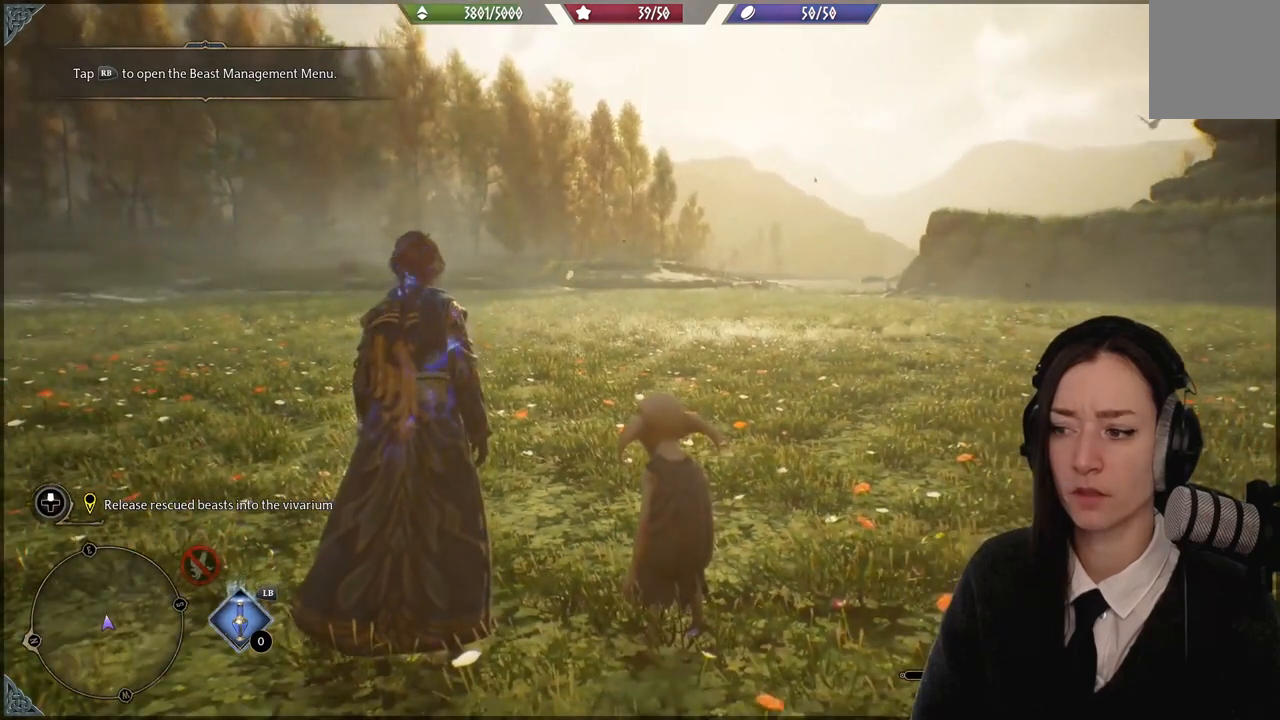
{"buttons": [], "left_stick": "center", "right_stick": "center", "events": [[167, "R1", "down"], [300, "R1", "up"]]}
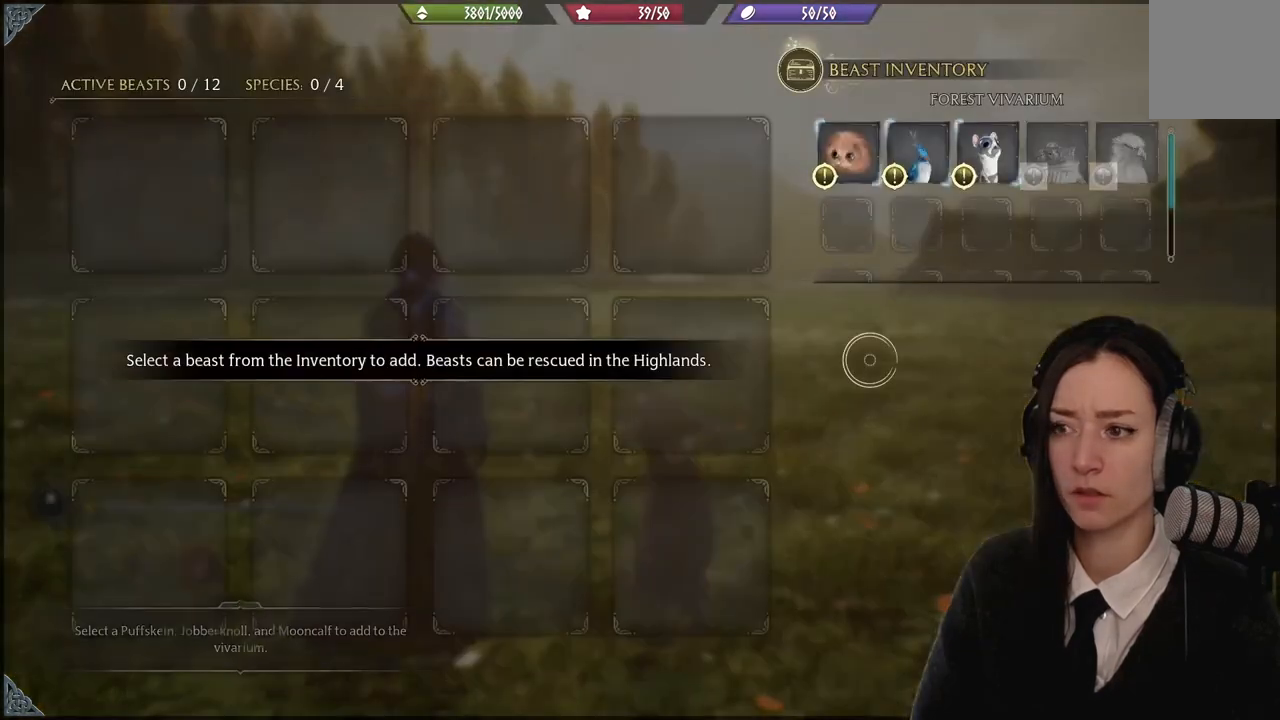
{"buttons": [], "left_stick": "center", "right_stick": "center", "events": []}
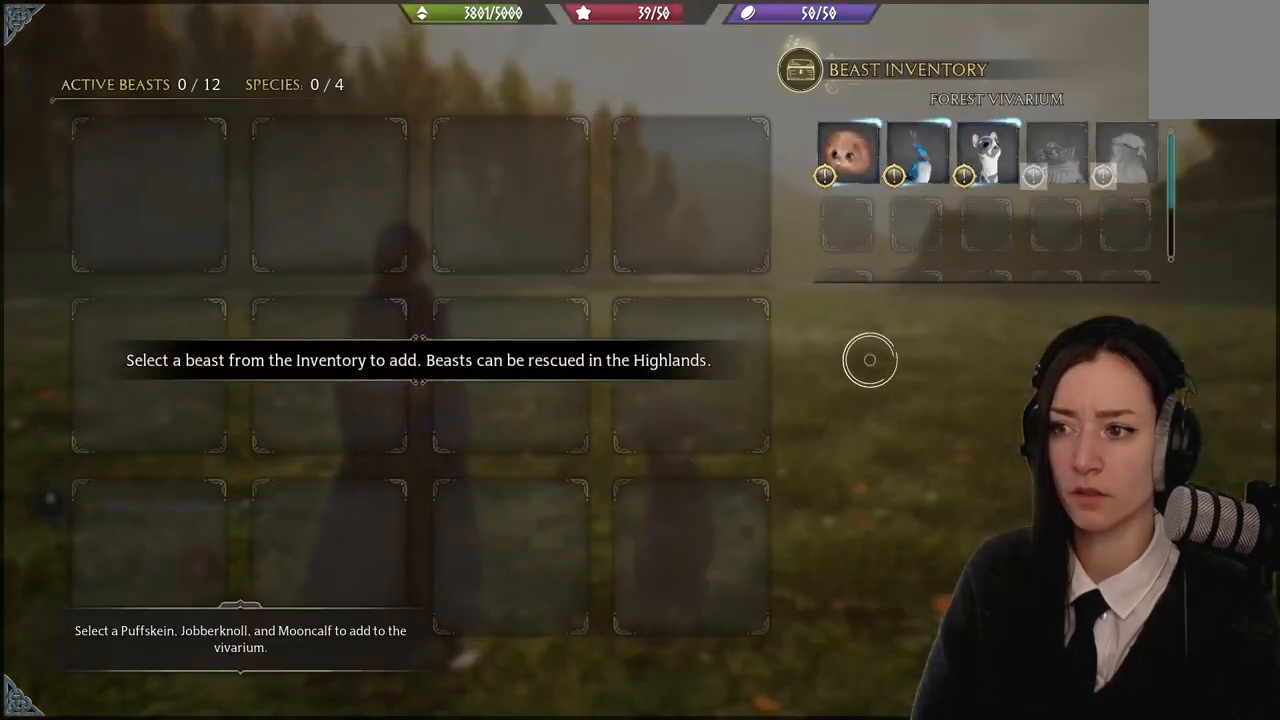
{"buttons": [], "left_stick": "up-left", "right_stick": "center", "events": [[133, "left_stick", "up"], [234, "left_stick", "up-left"]]}
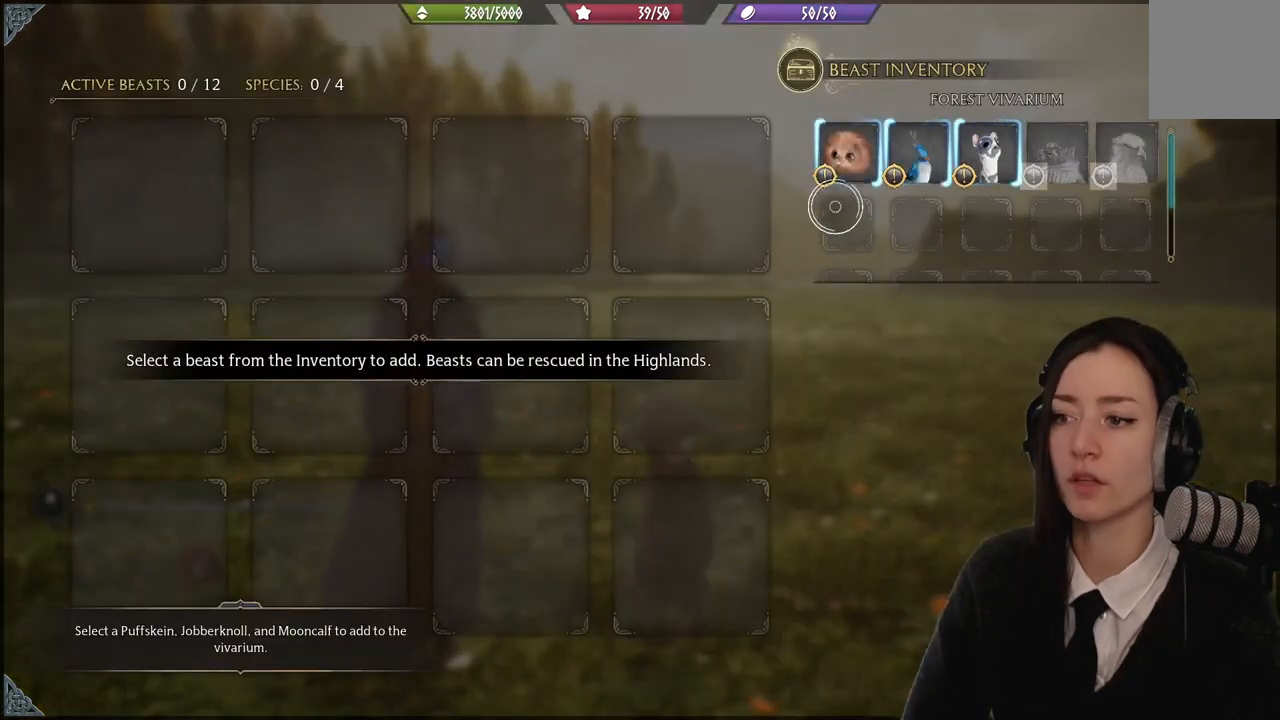
{"buttons": [], "left_stick": "center", "right_stick": "center", "events": [[34, "left_stick", "up"], [301, "left_stick", "center"]]}
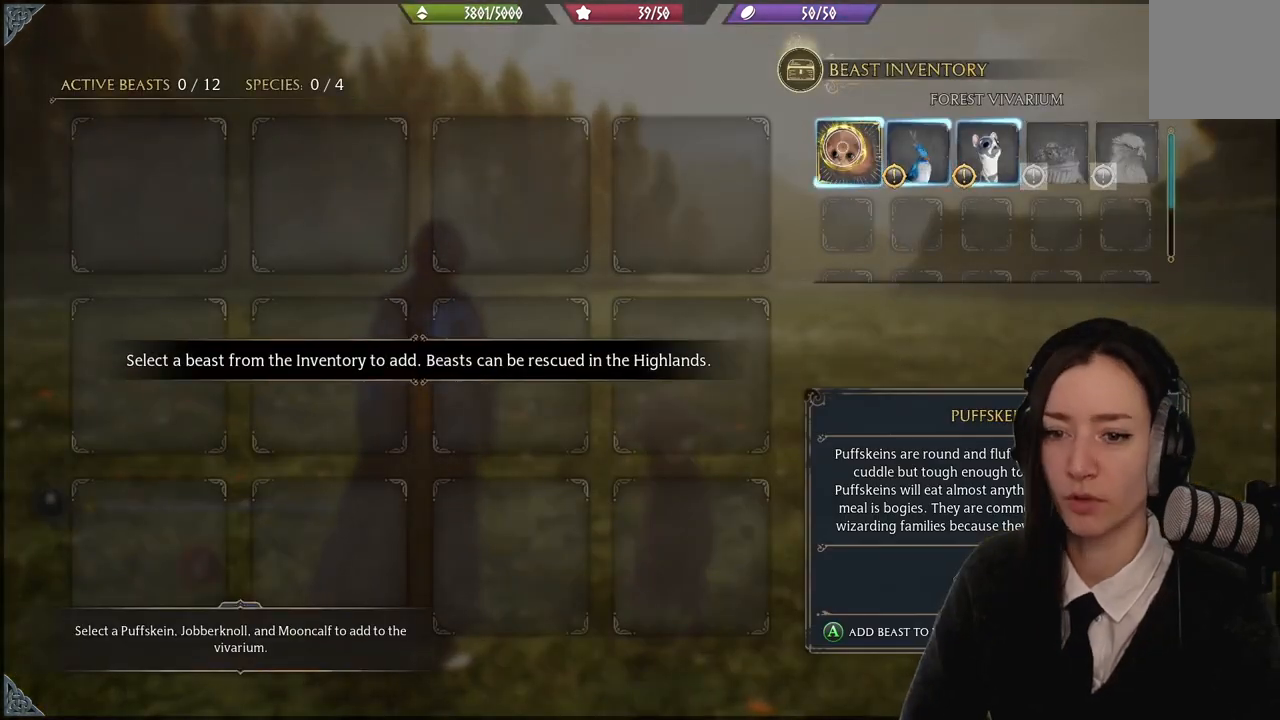
{"buttons": [], "left_stick": "center", "right_stick": "center", "events": []}
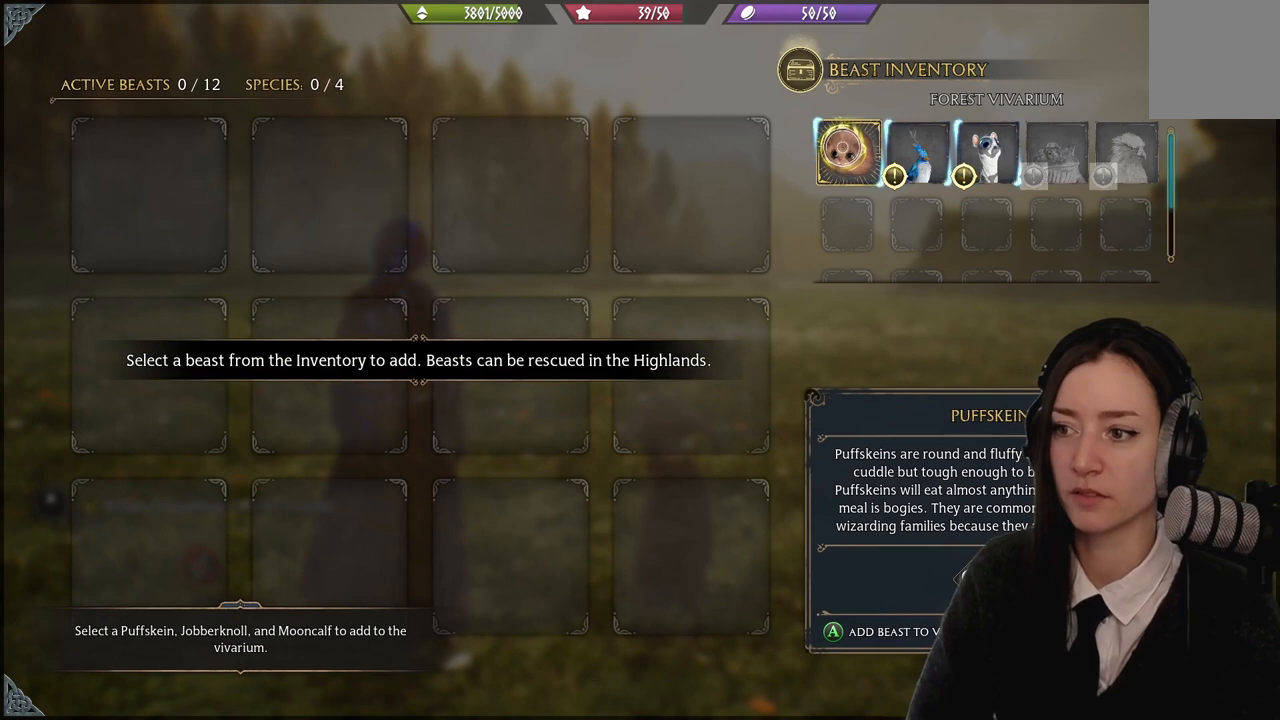
{"buttons": [], "left_stick": "center", "right_stick": "center", "events": []}
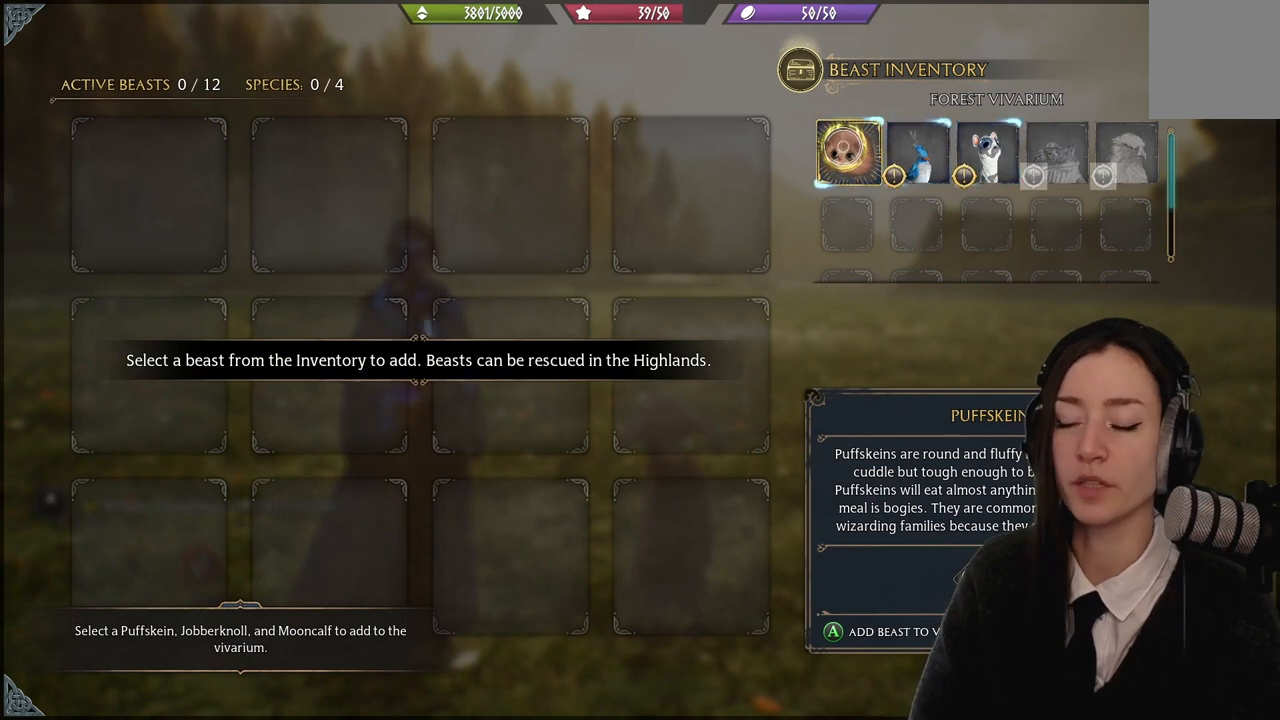
{"buttons": [], "left_stick": "center", "right_stick": "center", "events": []}
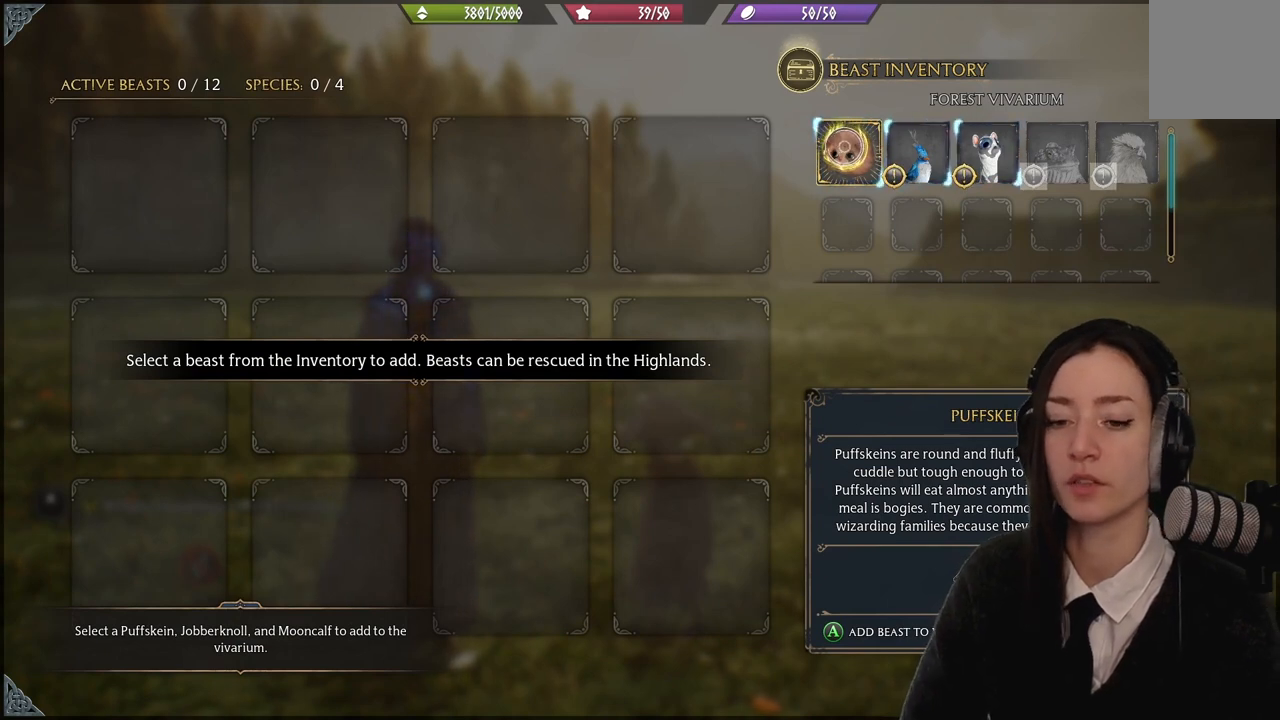
{"buttons": [], "left_stick": "center", "right_stick": "center", "events": []}
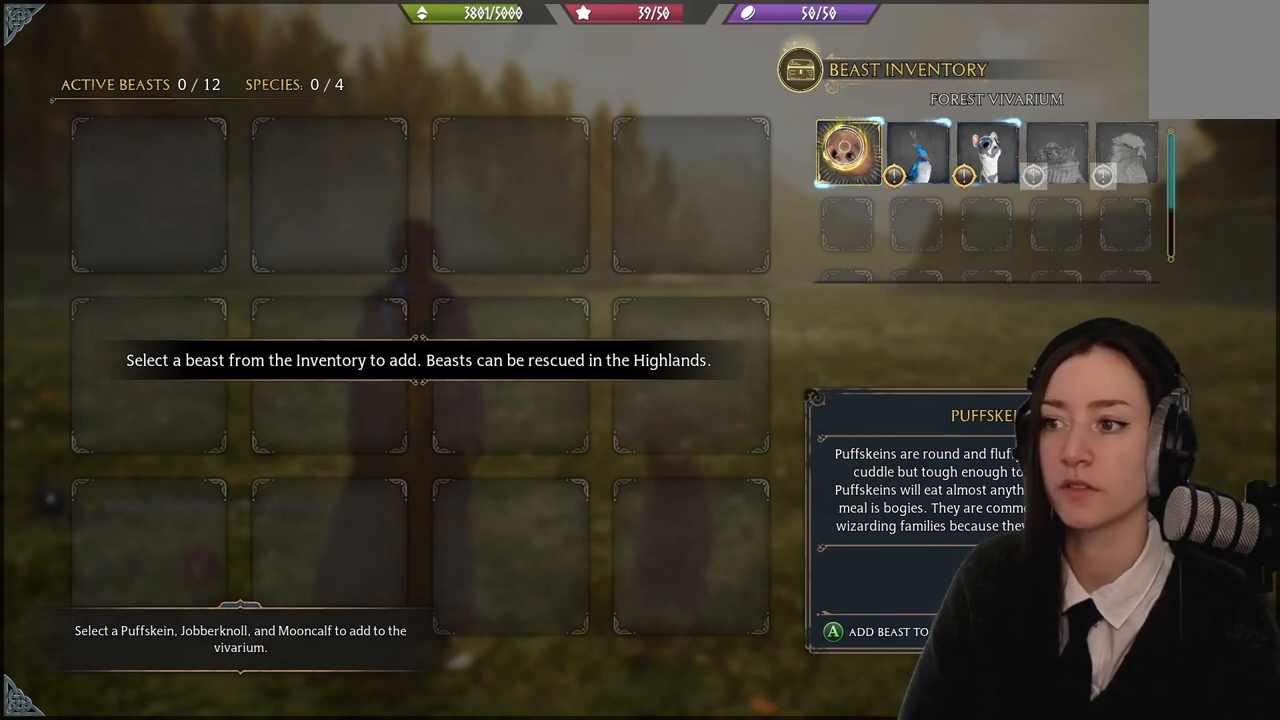
{"buttons": [], "left_stick": "center", "right_stick": "center", "events": []}
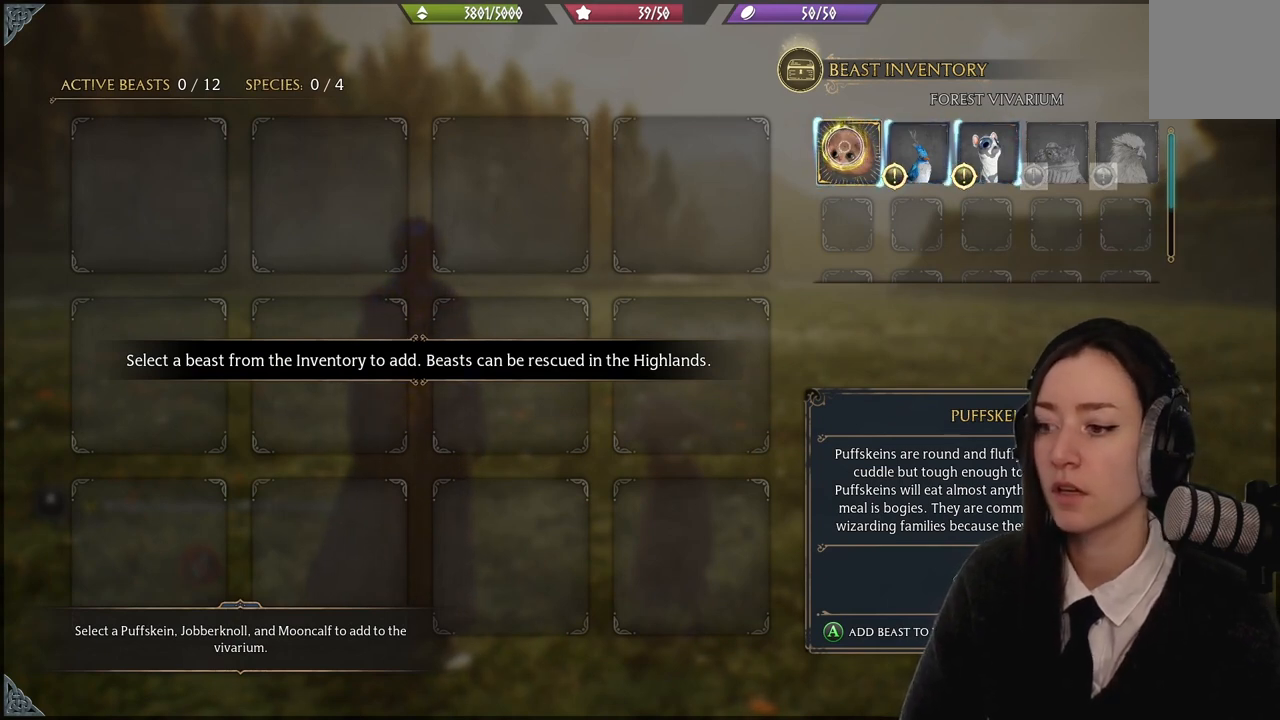
{"buttons": [], "left_stick": "center", "right_stick": "center", "events": []}
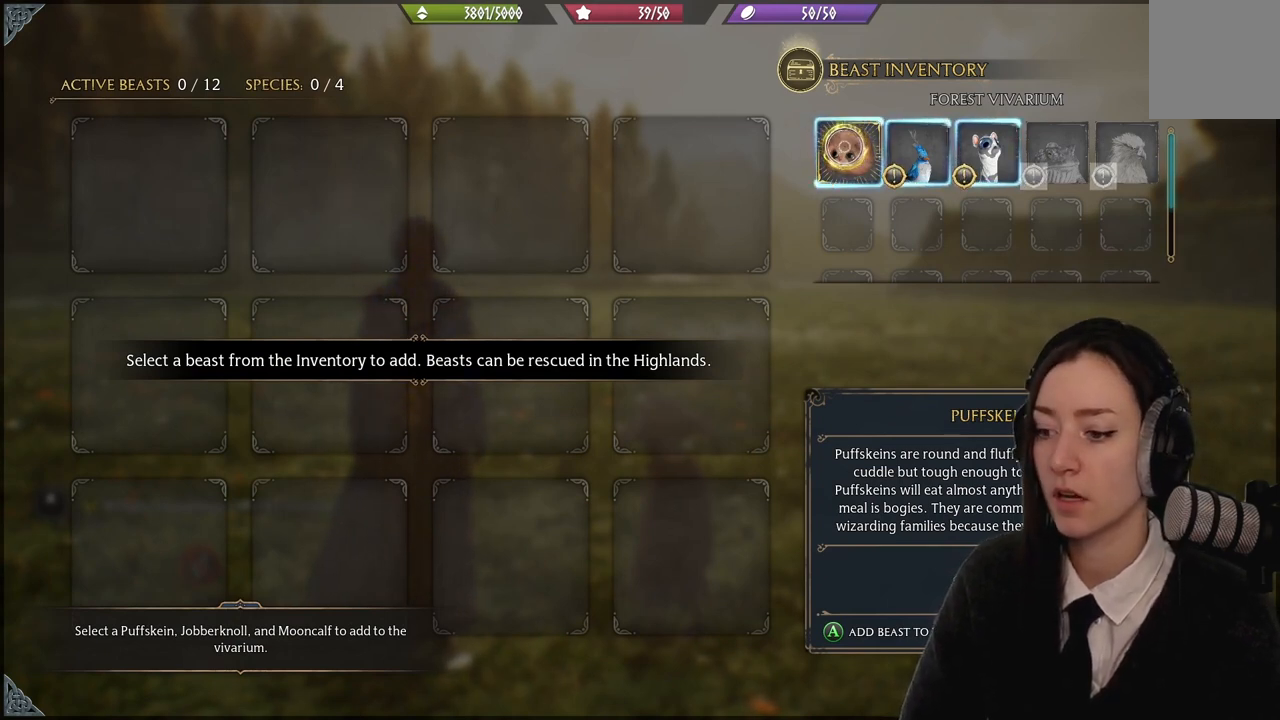
{"buttons": [], "left_stick": "center", "right_stick": "center", "events": []}
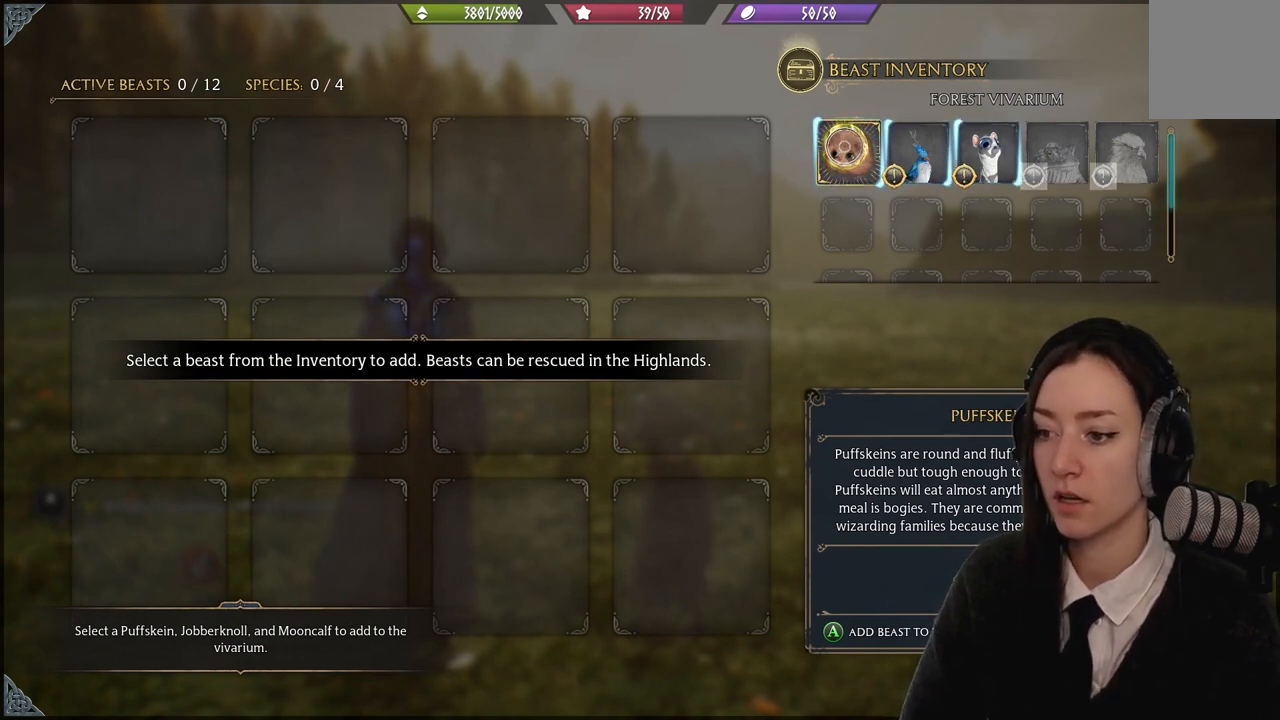
{"buttons": [], "left_stick": "center", "right_stick": "center", "events": []}
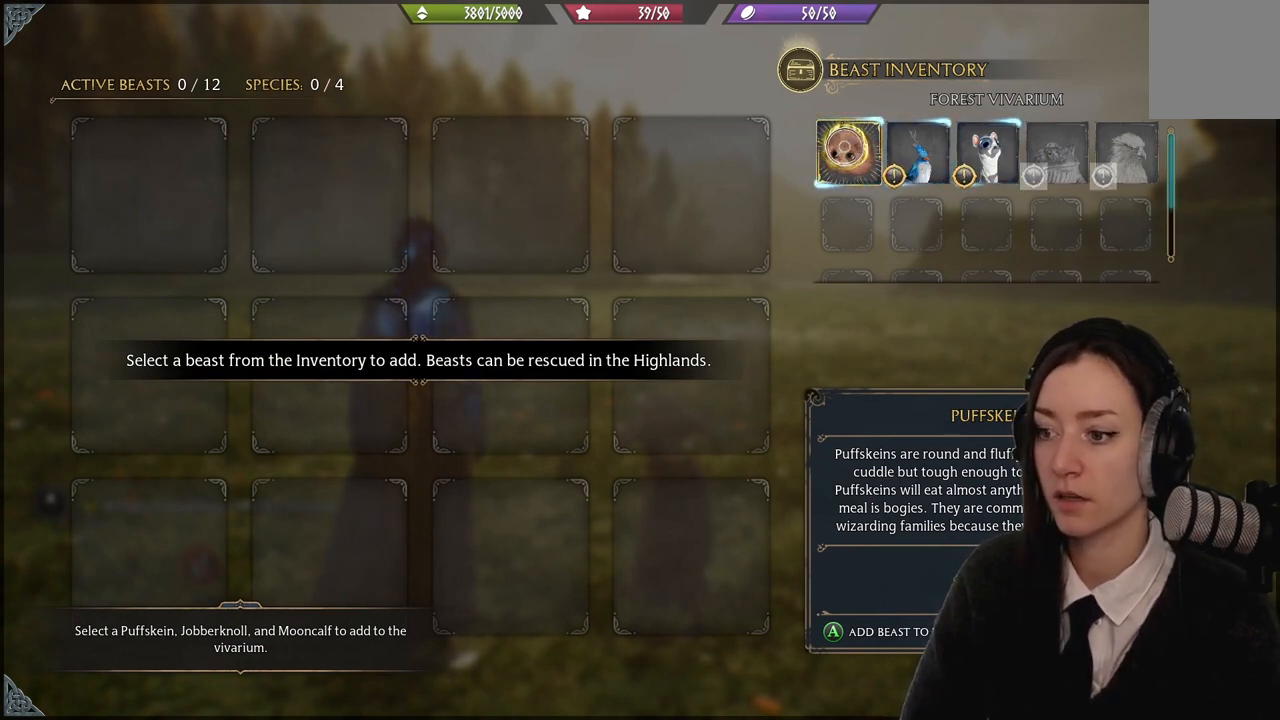
{"buttons": [], "left_stick": "center", "right_stick": "center", "events": []}
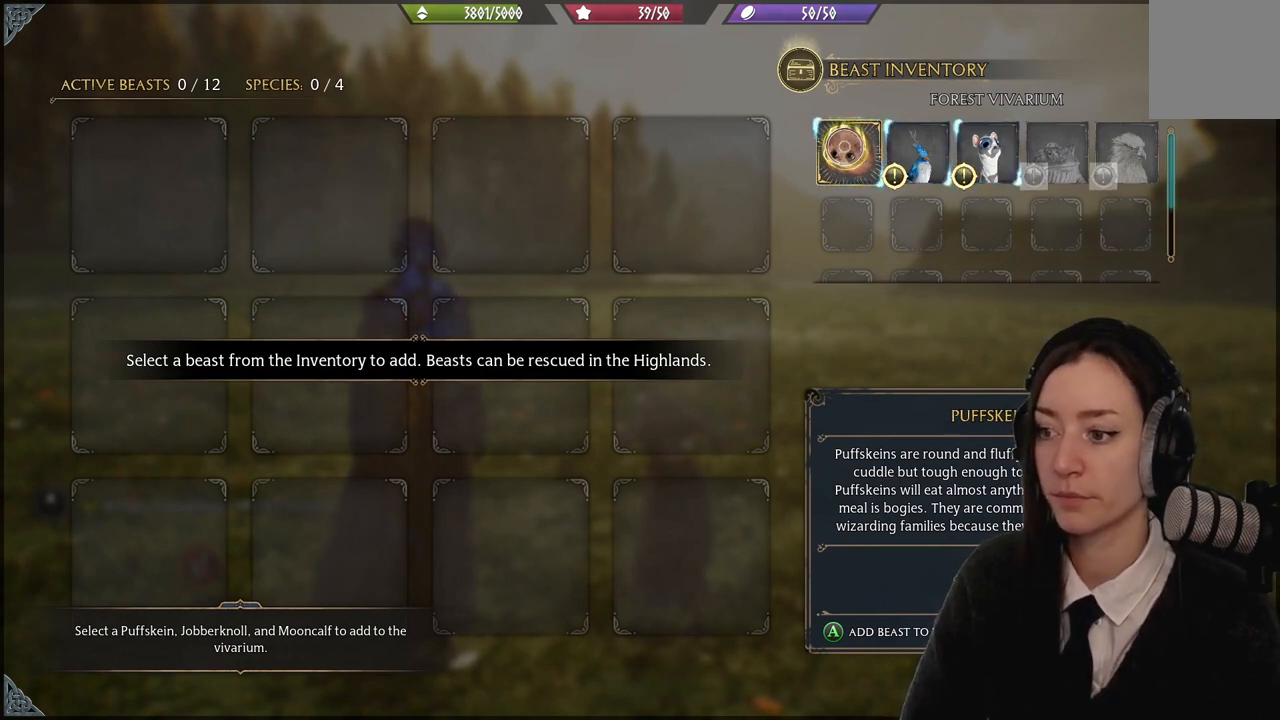
{"buttons": [], "left_stick": "center", "right_stick": "center", "events": [[134, "left_stick", "right"], [468, "left_stick", "center"]]}
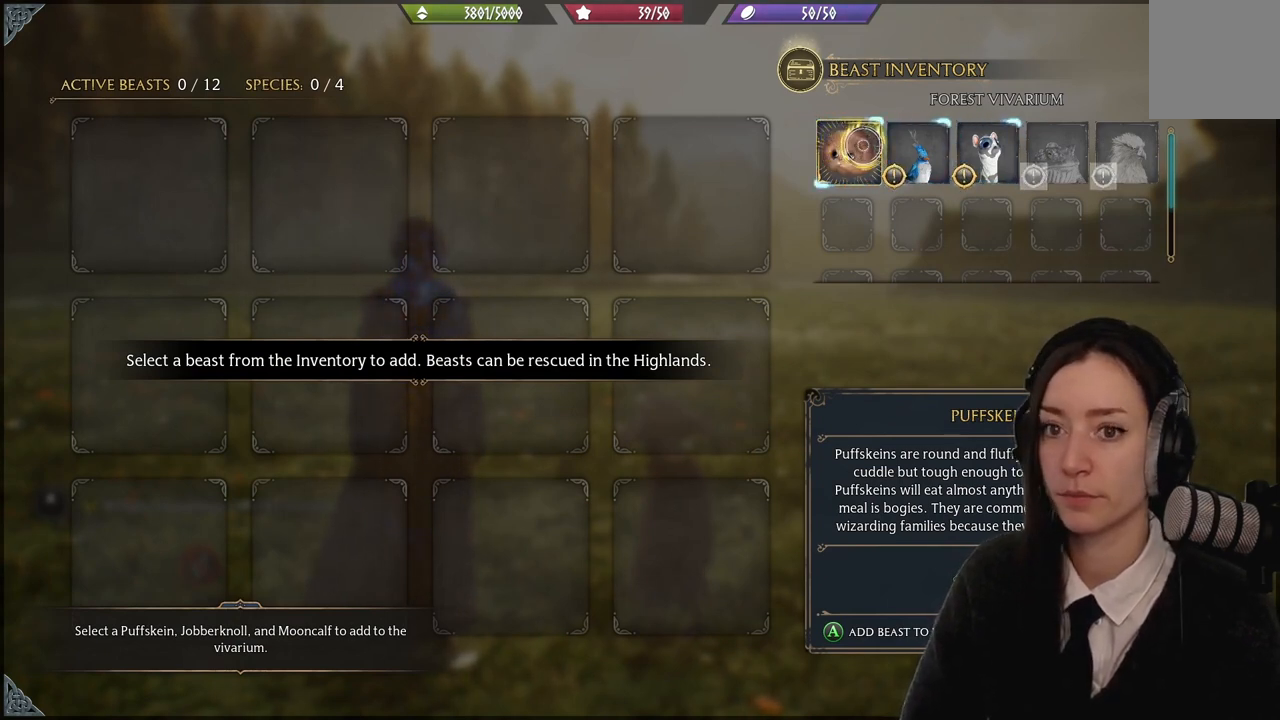
{"buttons": [], "left_stick": "left", "right_stick": "center", "events": [[434, "left_stick", "left"]]}
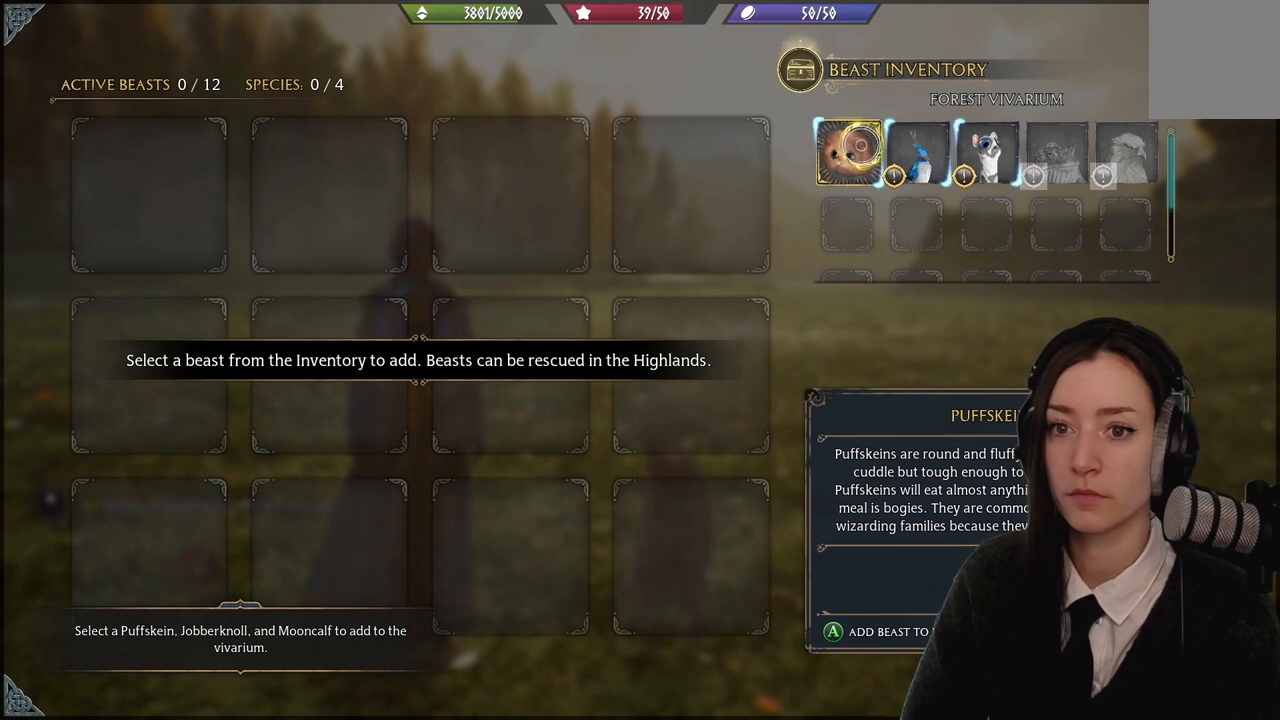
{"buttons": [], "left_stick": "center", "right_stick": "center", "events": [[67, "left_stick", "center"]]}